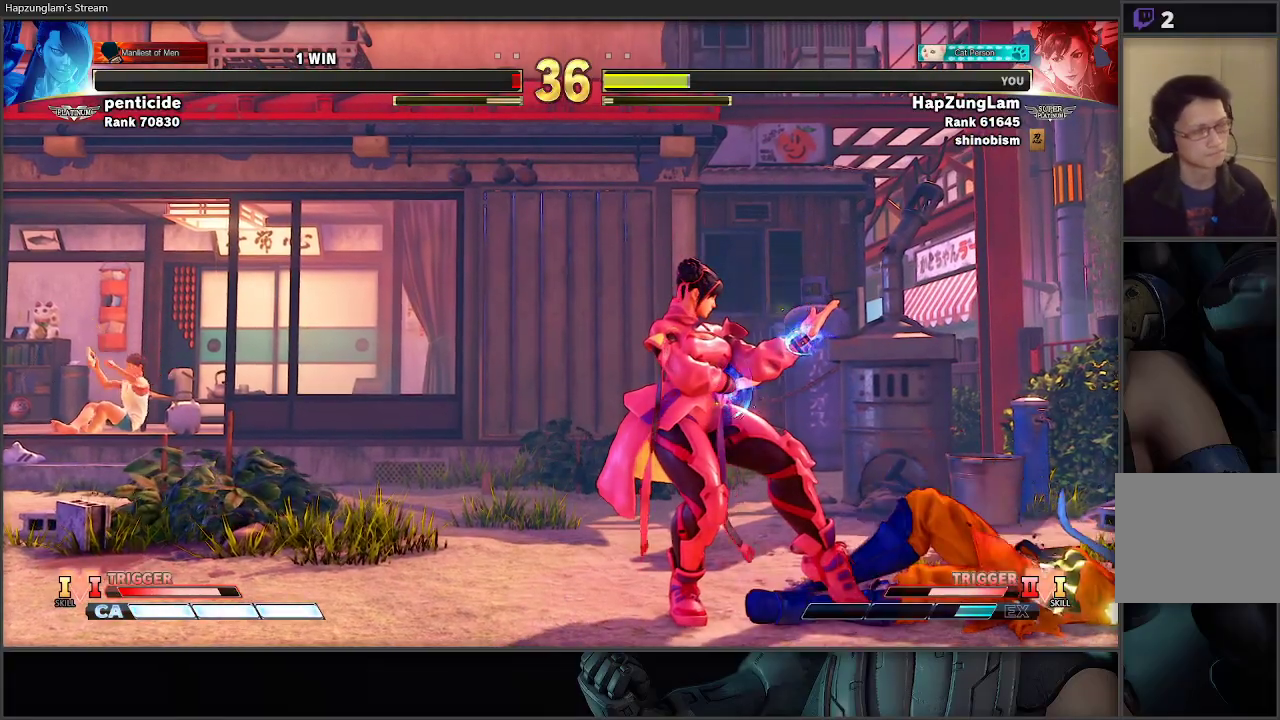
Gameplay with a controller (Xbox layout); each line is a JSON object with the inputs held at the frame after it (dt_ms = milliseconds from this image to that frame). "events" lists button and stick changes between this image and that frame as [ms after this image, input, new state], when the widget could be followed in between.
{"dt_ms": 500, "buttons": [], "left_stick": "center", "right_stick": "center", "events": []}
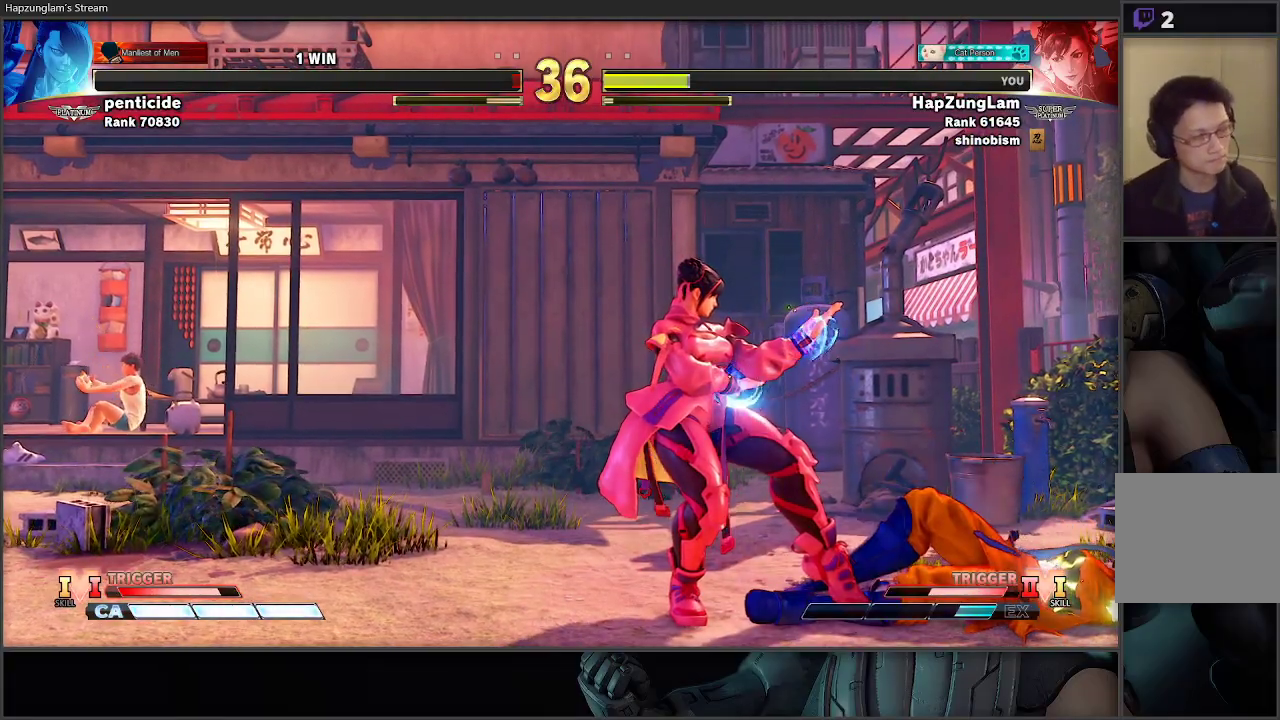
{"dt_ms": 500, "buttons": [], "left_stick": "center", "right_stick": "center", "events": [[100, "START", "down"], [467, "START", "up"]]}
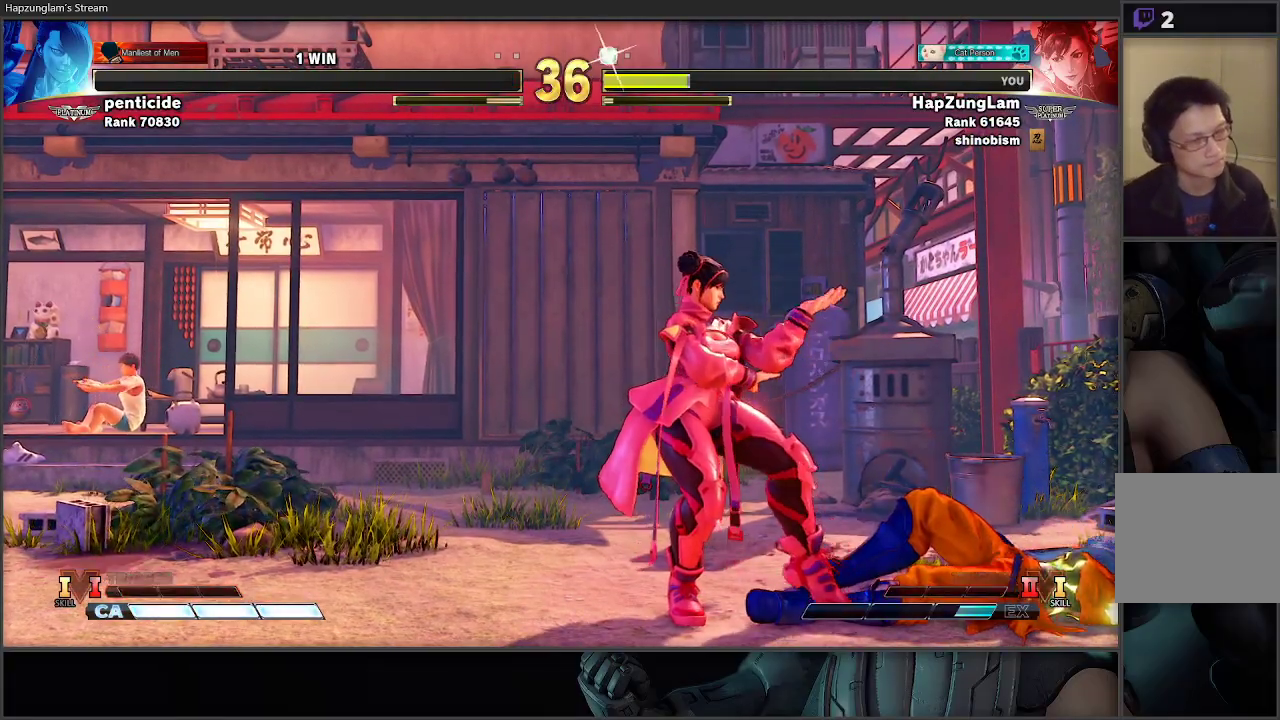
{"dt_ms": 500, "buttons": [], "left_stick": "center", "right_stick": "center", "events": []}
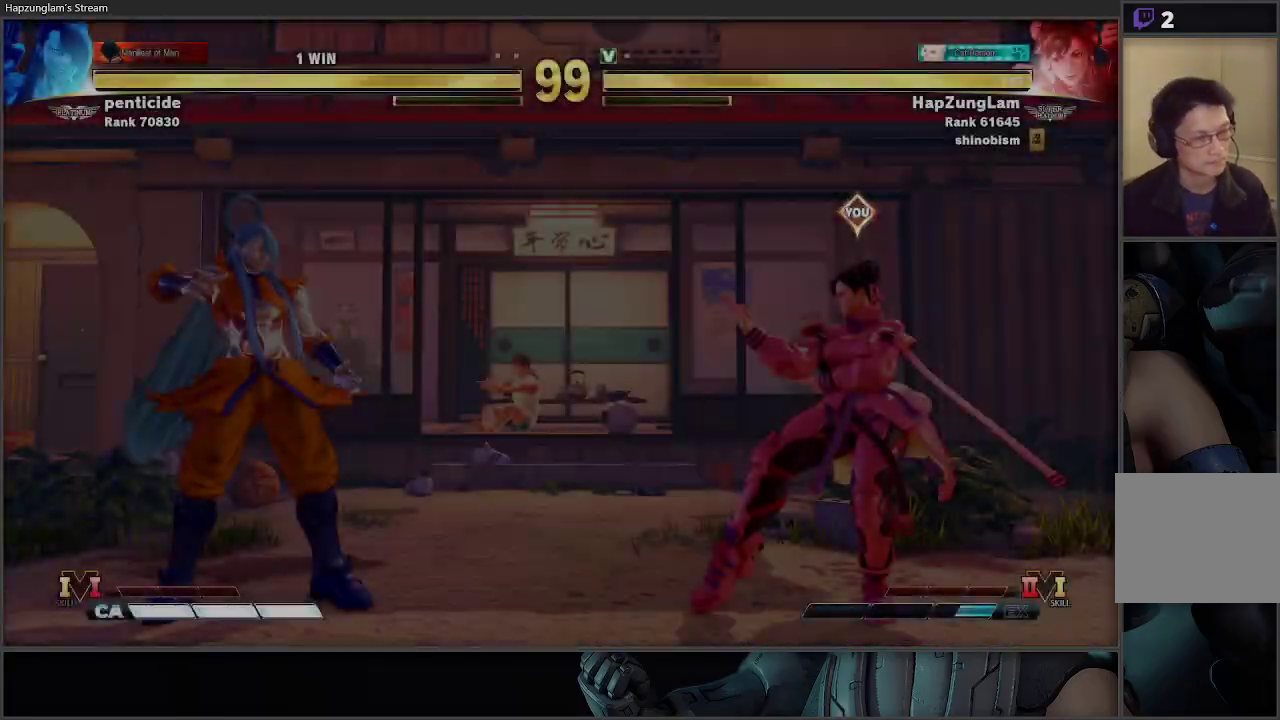
{"dt_ms": 1000, "buttons": [], "left_stick": "right", "right_stick": "center"}
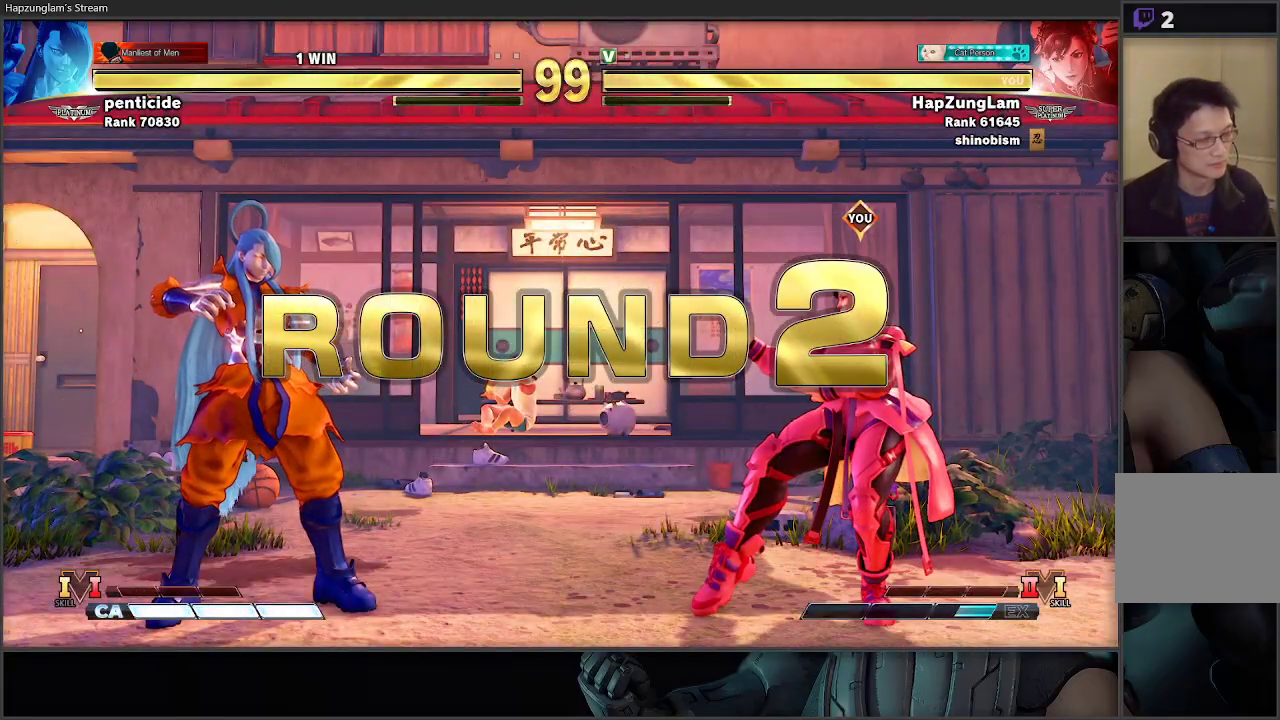
{"dt_ms": 500, "buttons": [], "left_stick": "right", "right_stick": "center", "events": []}
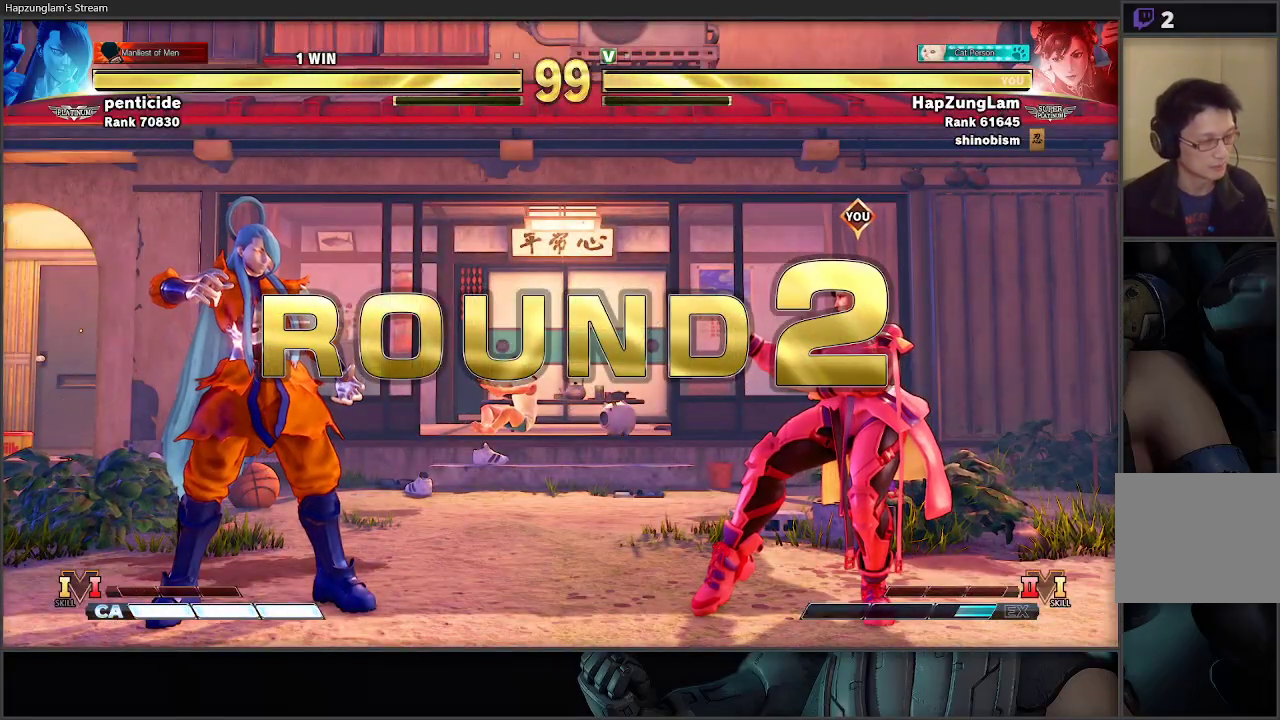
{"dt_ms": 500, "buttons": [], "left_stick": "right", "right_stick": "center", "events": []}
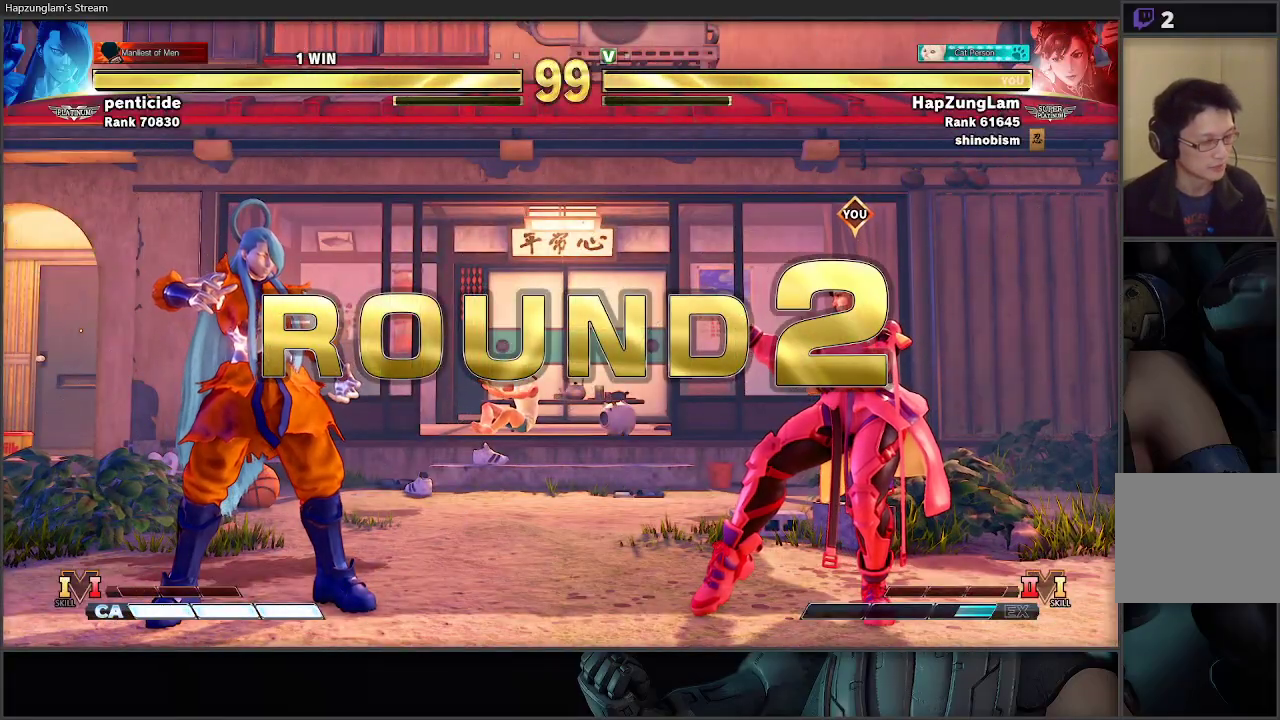
{"dt_ms": 500, "buttons": [], "left_stick": "right", "right_stick": "center", "events": []}
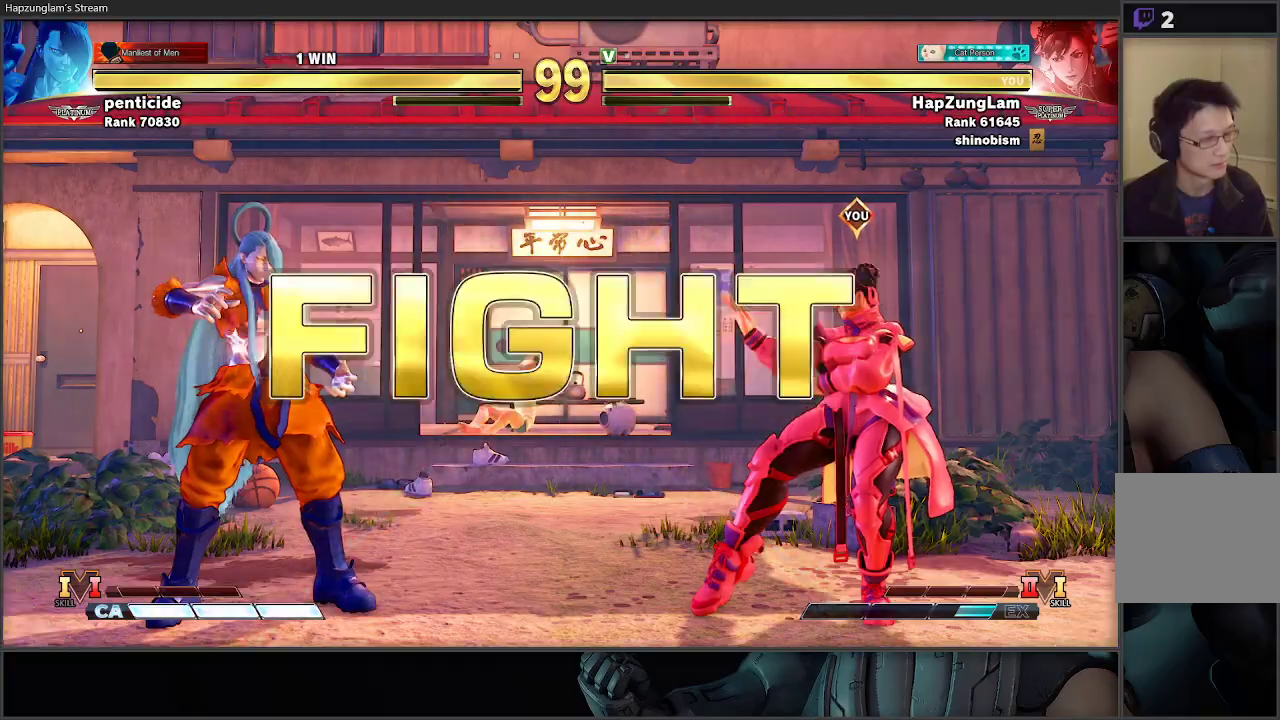
{"dt_ms": 500, "buttons": [], "left_stick": "right", "right_stick": "center", "events": []}
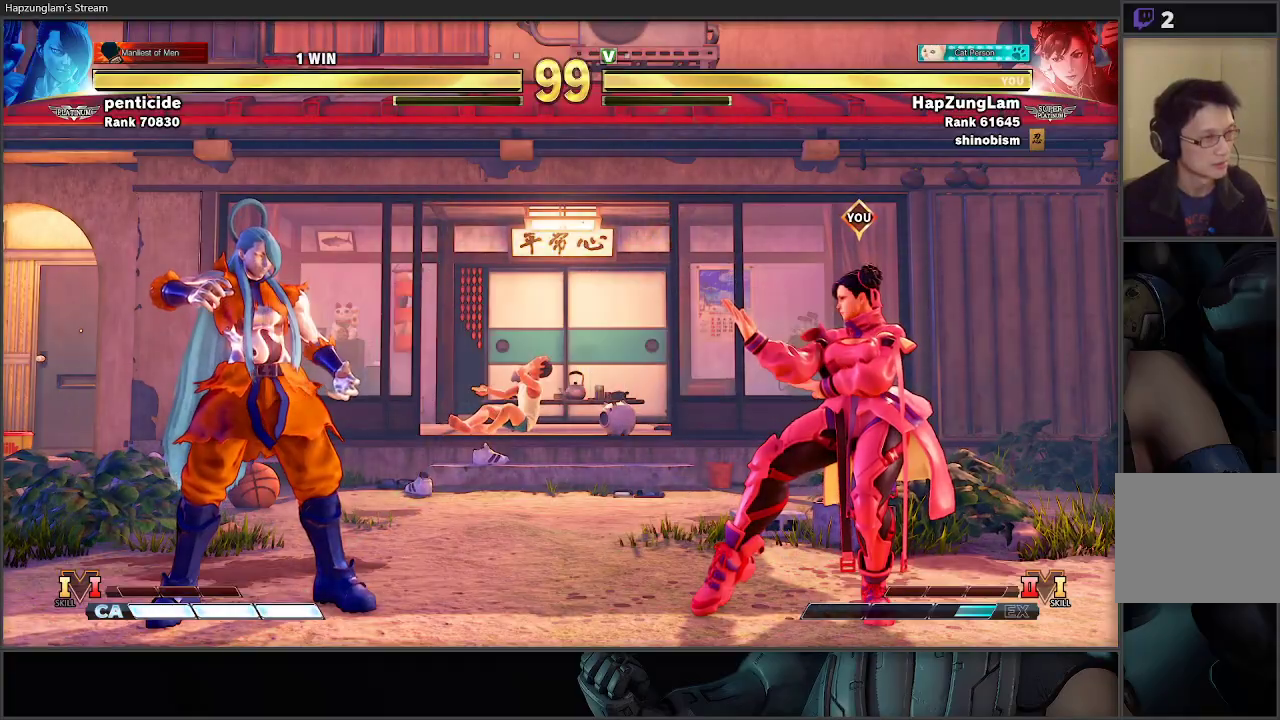
{"dt_ms": 500, "buttons": [], "left_stick": "right", "right_stick": "center", "events": [[50, "left_stick", "left"], [300, "left_stick", "right"]]}
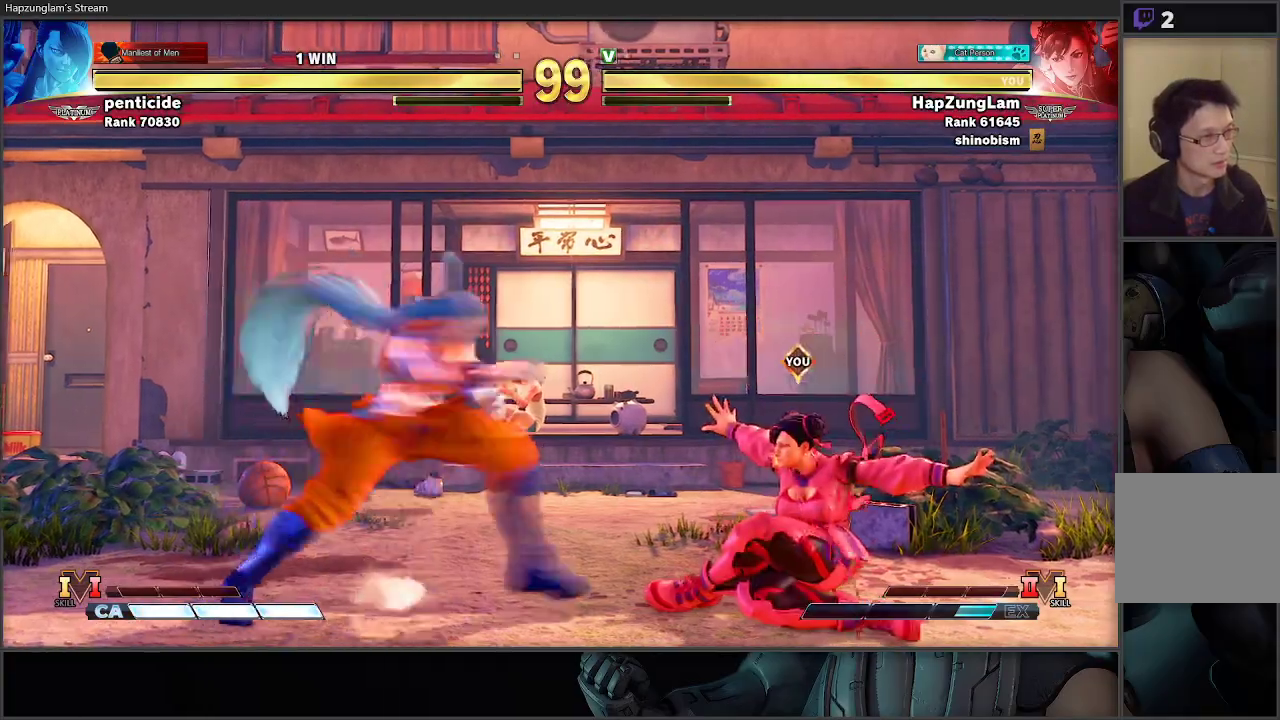
{"dt_ms": 500, "buttons": ["A", "X", "L3"], "left_stick": "down-right", "right_stick": "center", "events": [[33, "left_stick", "left"], [167, "L3", "down"], [183, "left_stick", "down-right"], [300, "A", "down"], [300, "X", "down"]]}
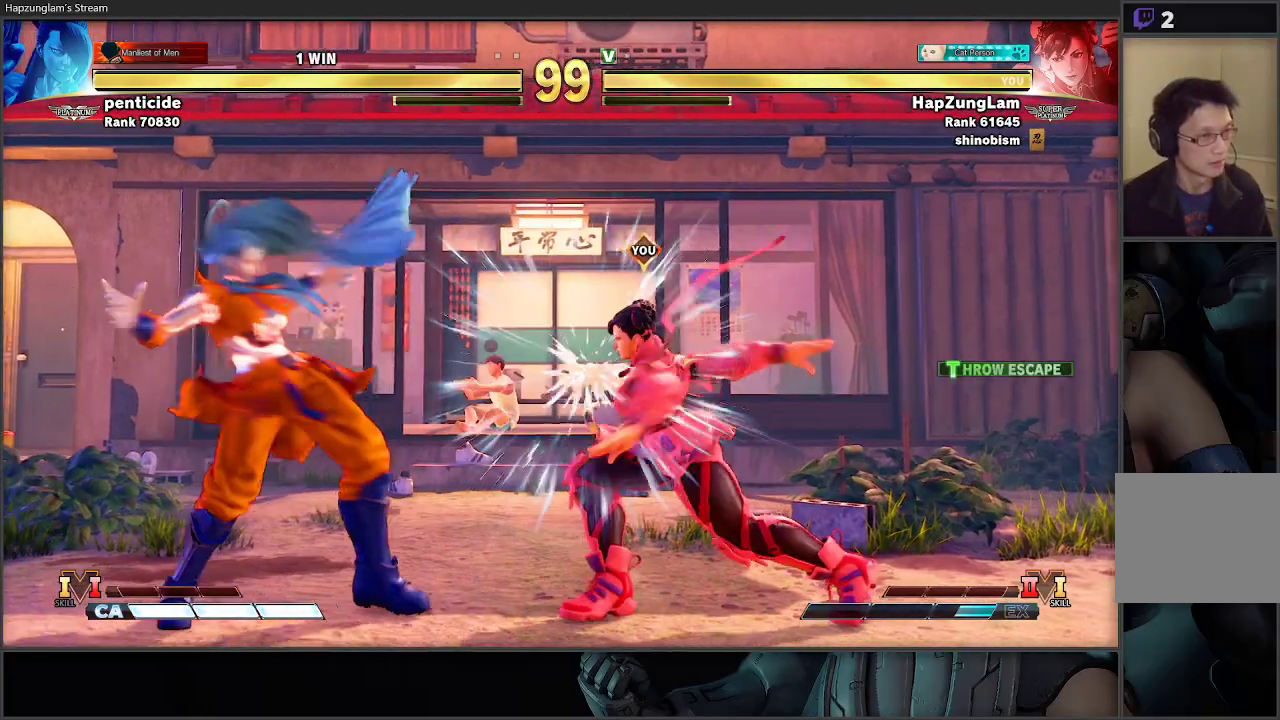
{"dt_ms": 500, "buttons": ["L3"], "left_stick": "down-right", "right_stick": "center", "events": [[50, "A", "up"], [50, "X", "up"]]}
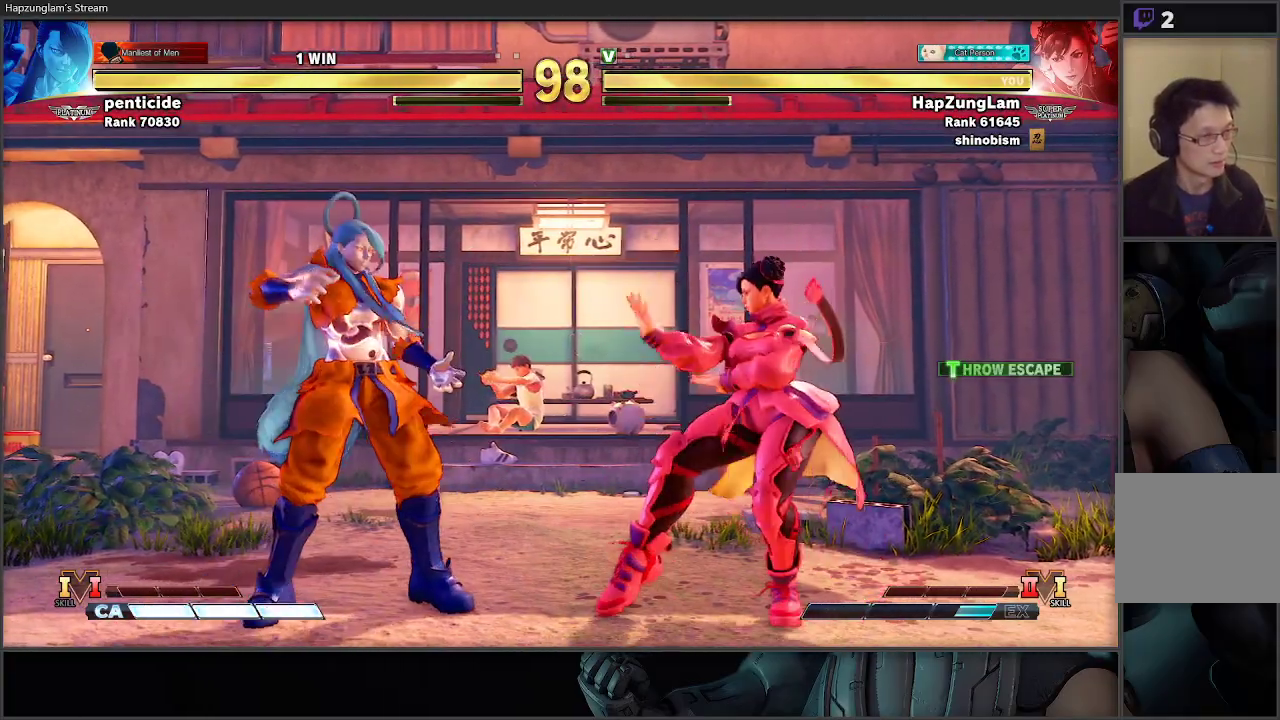
{"dt_ms": 500, "buttons": ["L3"], "left_stick": "down-left", "right_stick": "center", "events": [[33, "left_stick", "right"], [50, "Y", "down"], [483, "Y", "up"], [500, "left_stick", "down-left"]]}
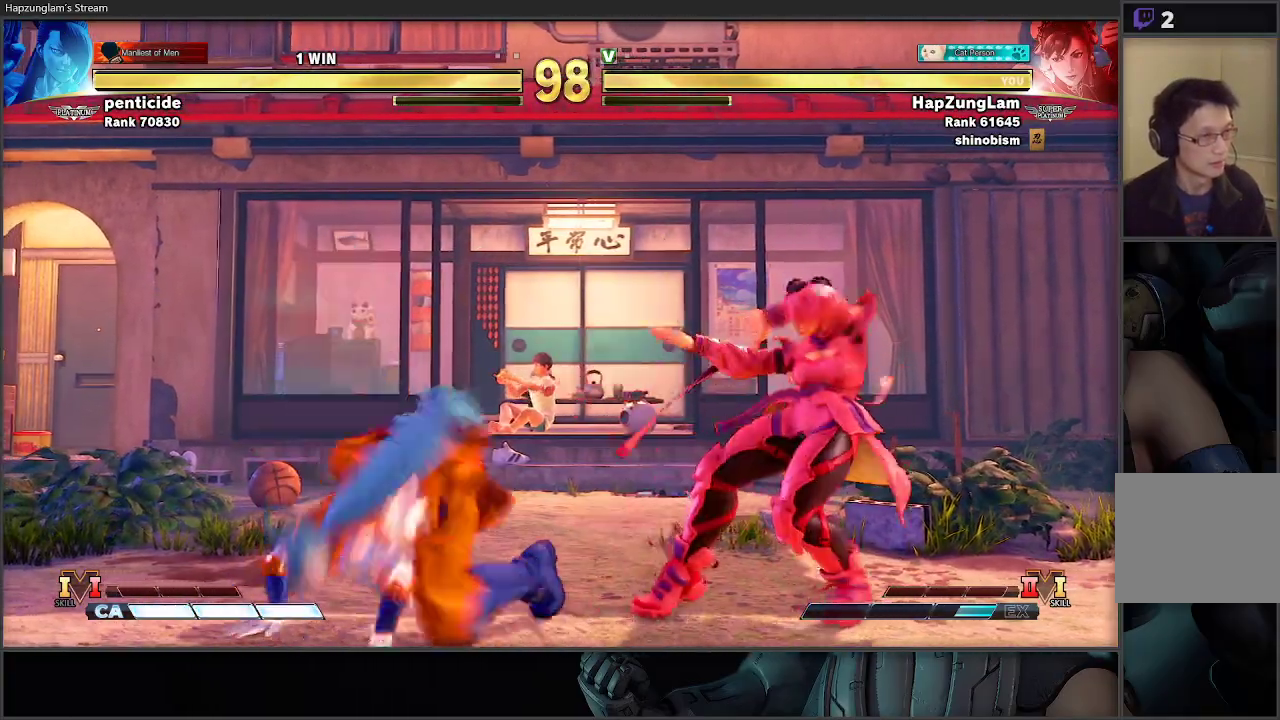
{"dt_ms": 500, "buttons": ["L3"], "left_stick": "right", "right_stick": "center", "events": [[50, "X", "down"], [67, "R1", "down"], [83, "left_stick", "right"], [217, "X", "up"], [300, "R1", "up"]]}
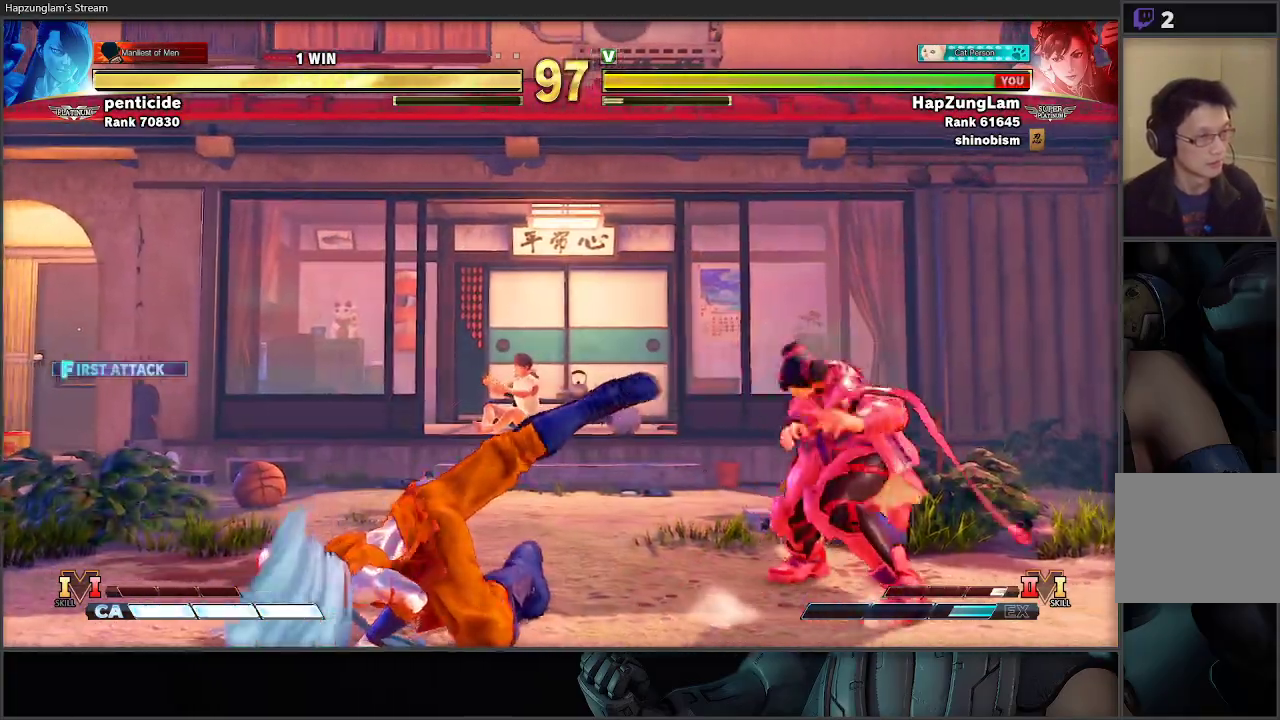
{"dt_ms": 500, "buttons": ["R1", "L3"], "left_stick": "right", "right_stick": "center", "events": [[83, "left_stick", "down-right"], [333, "left_stick", "right"], [417, "R1", "down"]]}
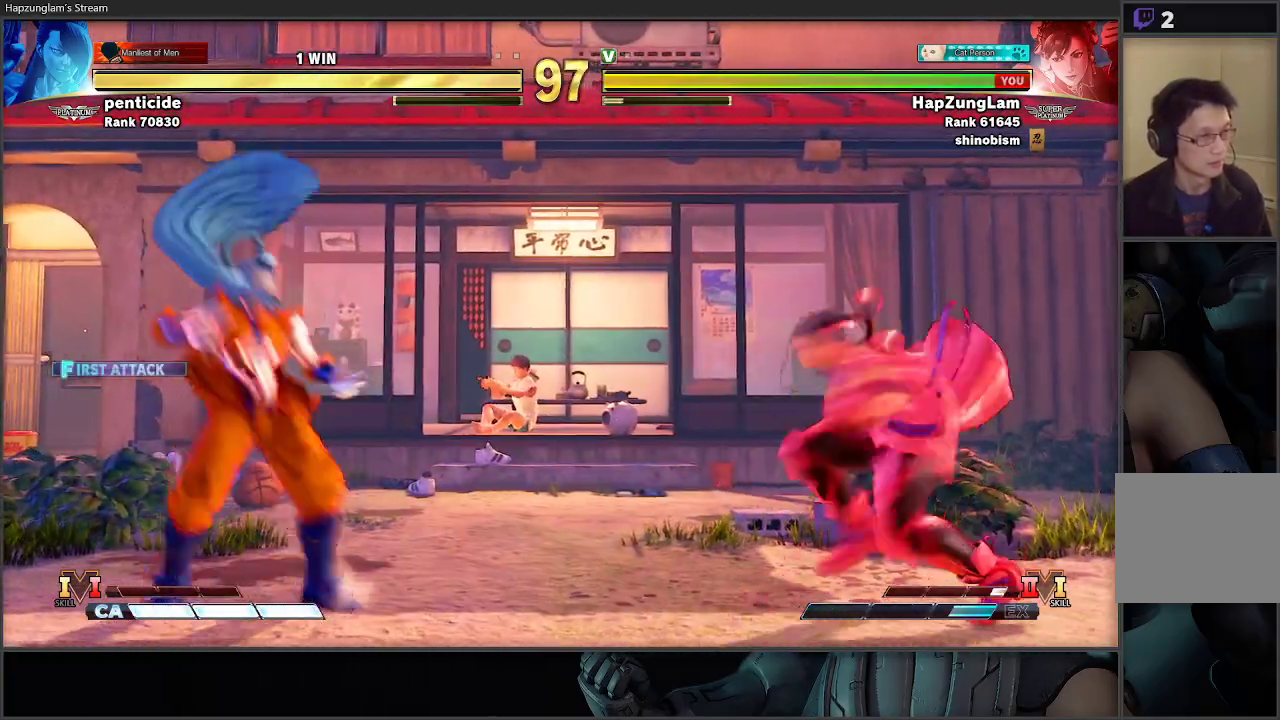
{"dt_ms": 500, "buttons": ["L3"], "left_stick": "down-right", "right_stick": "center", "events": [[117, "R1", "up"], [250, "L3", "up"], [250, "left_stick", "left"], [317, "L3", "down"], [317, "X", "down"], [333, "left_stick", "right"], [383, "left_stick", "down-right"], [467, "X", "up"]]}
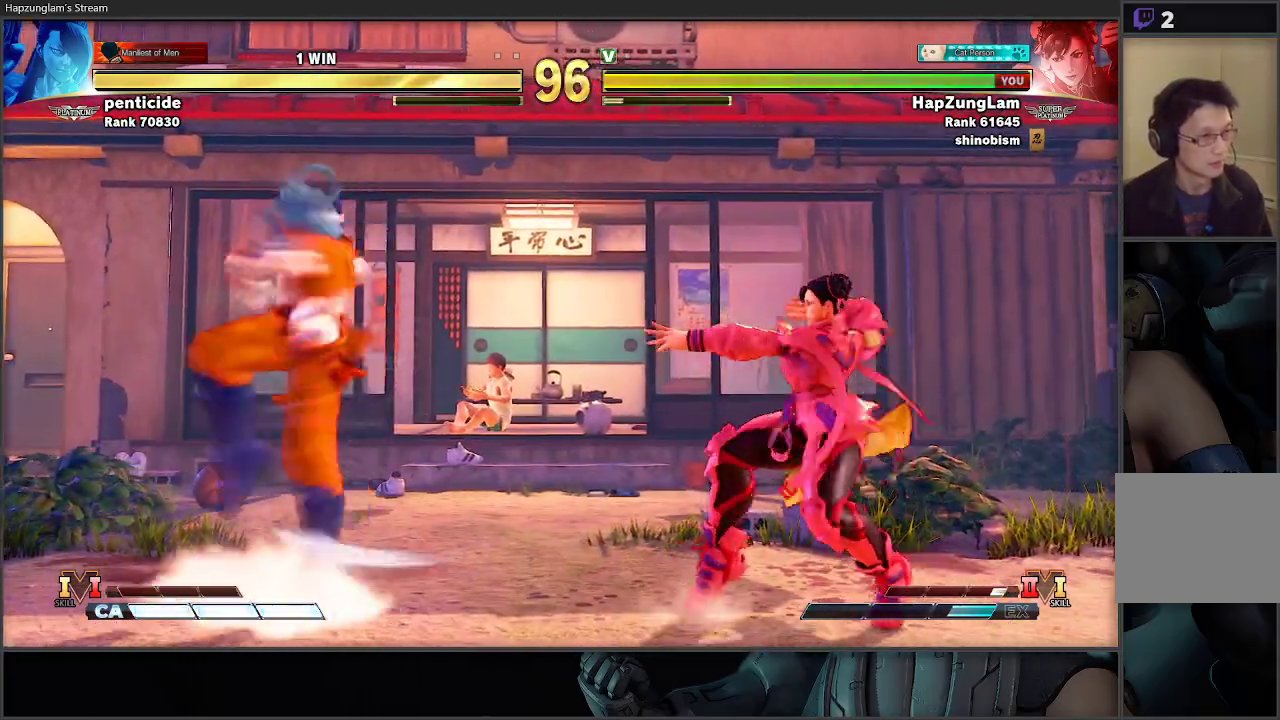
{"dt_ms": 500, "buttons": ["L3"], "left_stick": "down-right", "right_stick": "center", "events": []}
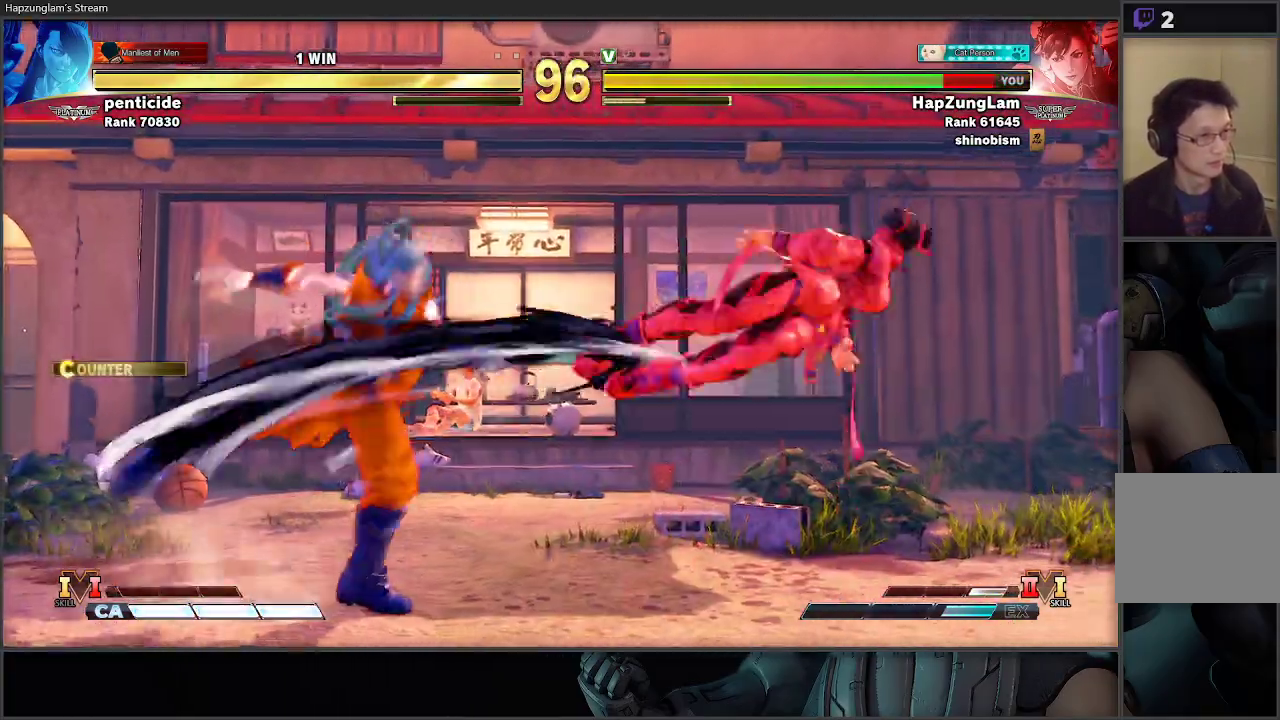
{"dt_ms": 500, "buttons": ["L1"], "left_stick": "down-right", "right_stick": "center", "events": [[133, "L1", "down"], [217, "L1", "up"], [217, "L3", "up"], [283, "L1", "down"], [383, "L1", "up"], [417, "L1", "down"]]}
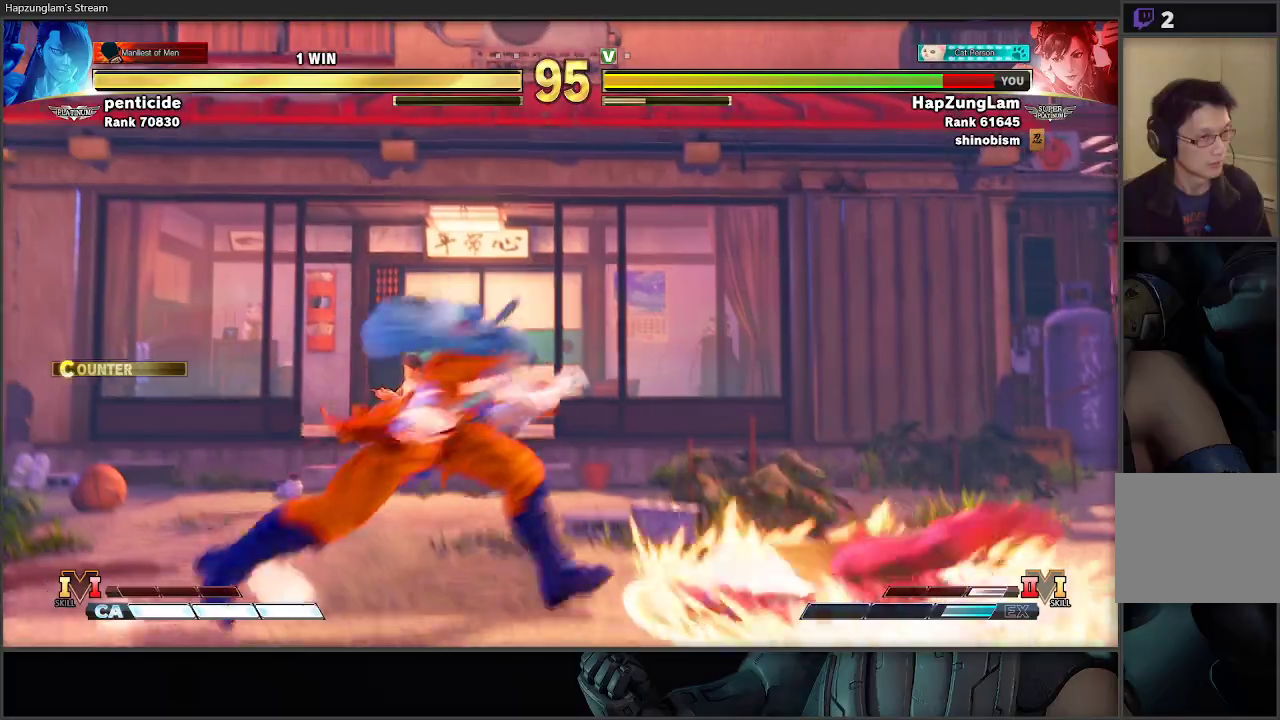
{"dt_ms": 500, "buttons": ["A", "L3"], "left_stick": "down-right", "right_stick": "center", "events": [[33, "L1", "up"], [367, "A", "down"], [400, "L3", "down"]]}
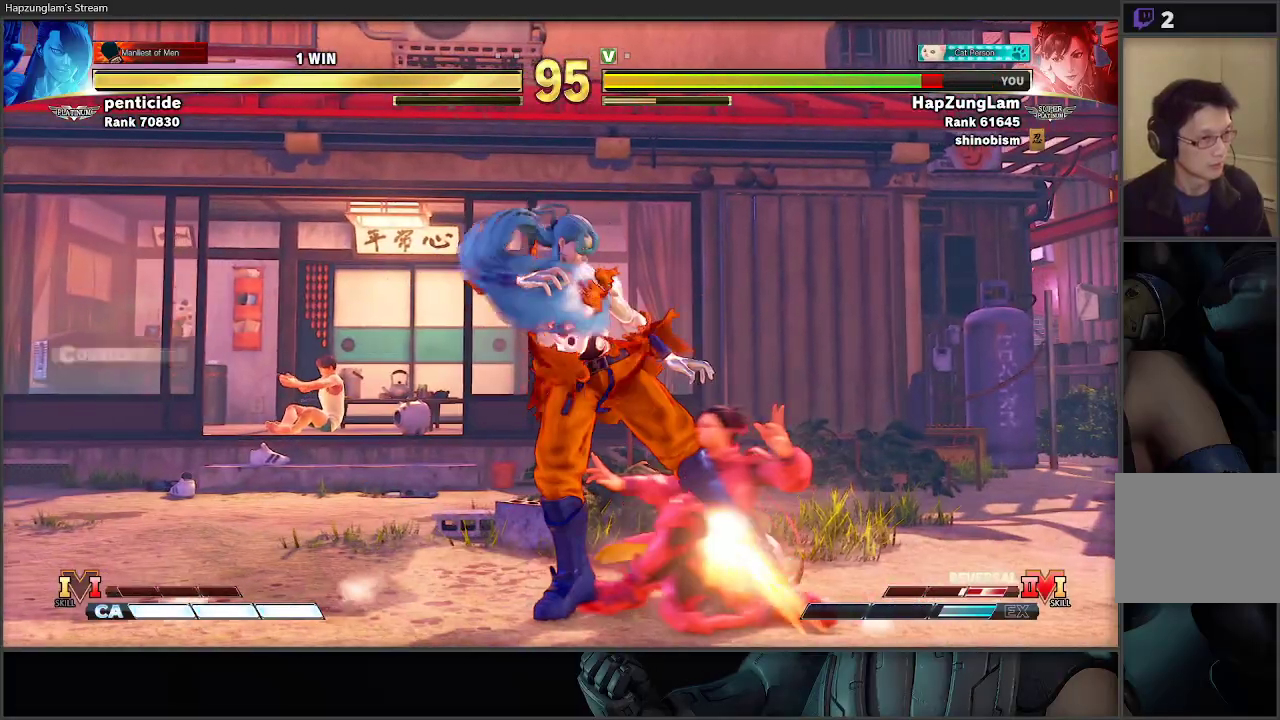
{"dt_ms": 500, "buttons": ["L3"], "left_stick": "down-right", "right_stick": "center", "events": [[50, "A", "up"], [200, "X", "down"], [400, "X", "up"]]}
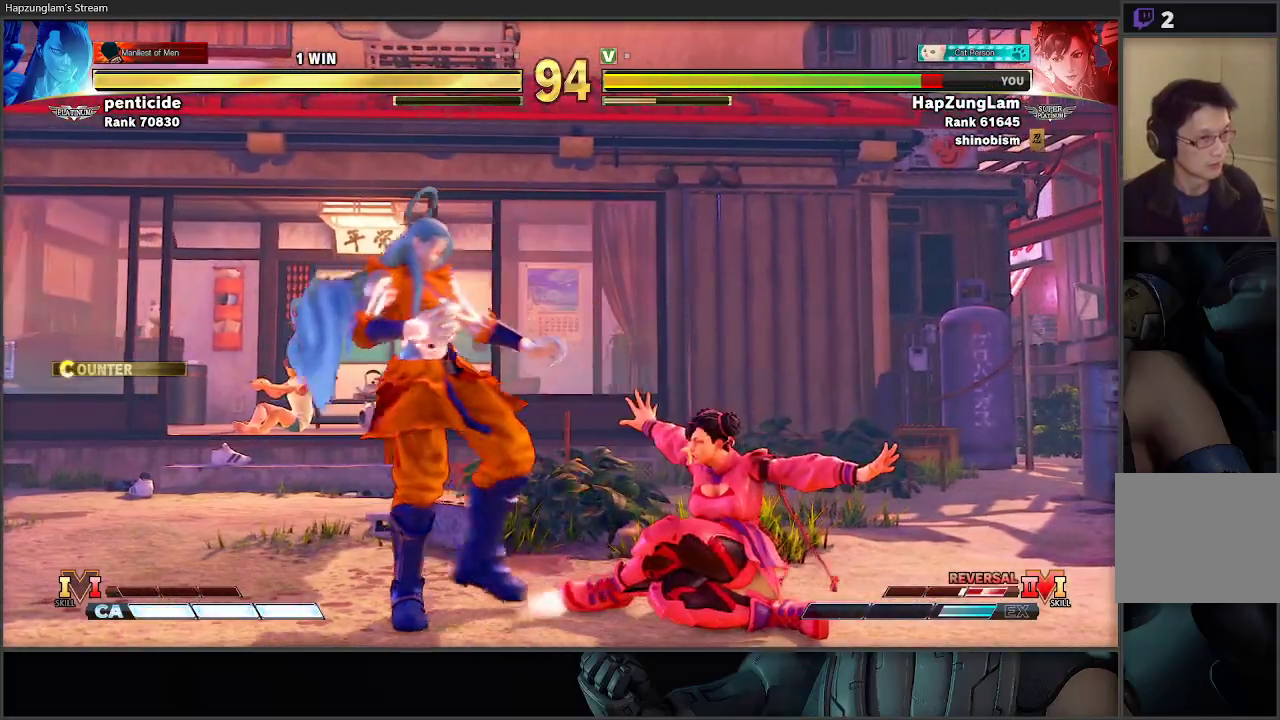
{"dt_ms": 500, "buttons": ["L3"], "left_stick": "down-right", "right_stick": "center", "events": [[167, "A", "down"], [167, "X", "down"], [267, "A", "up"], [367, "X", "up"]]}
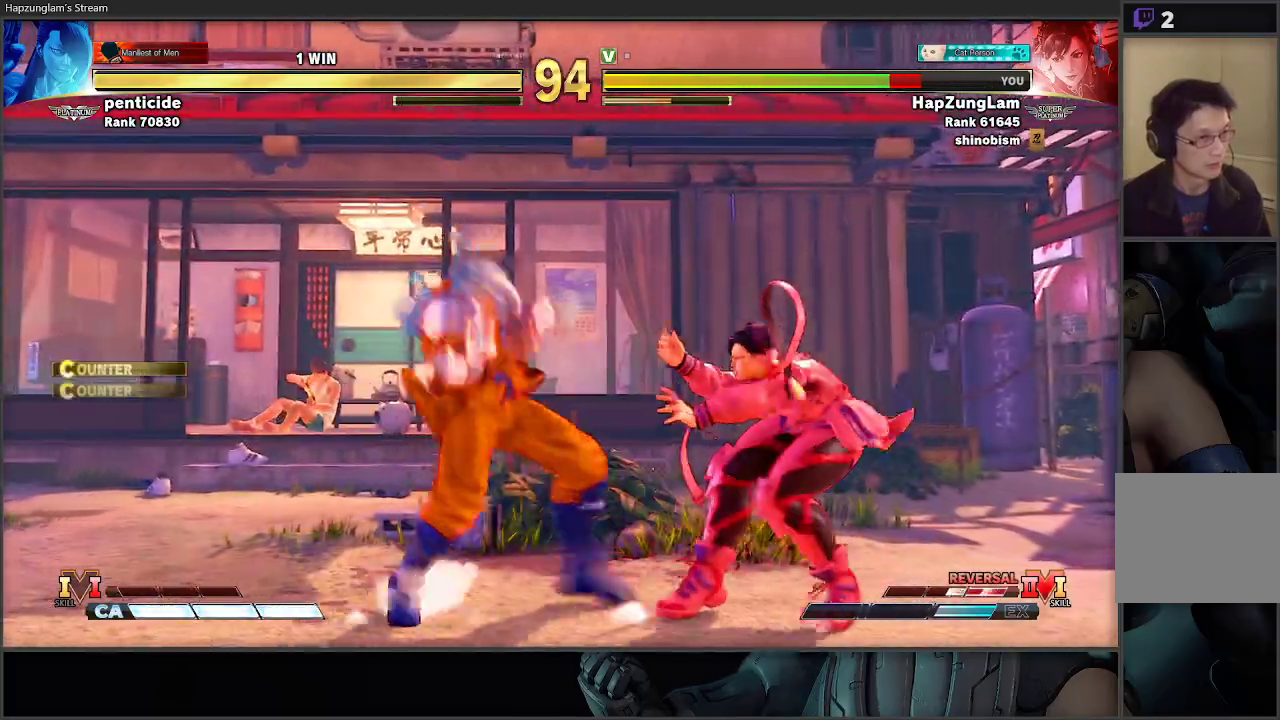
{"dt_ms": 500, "buttons": [], "left_stick": "down-right", "right_stick": "center", "events": [[433, "L3", "up"]]}
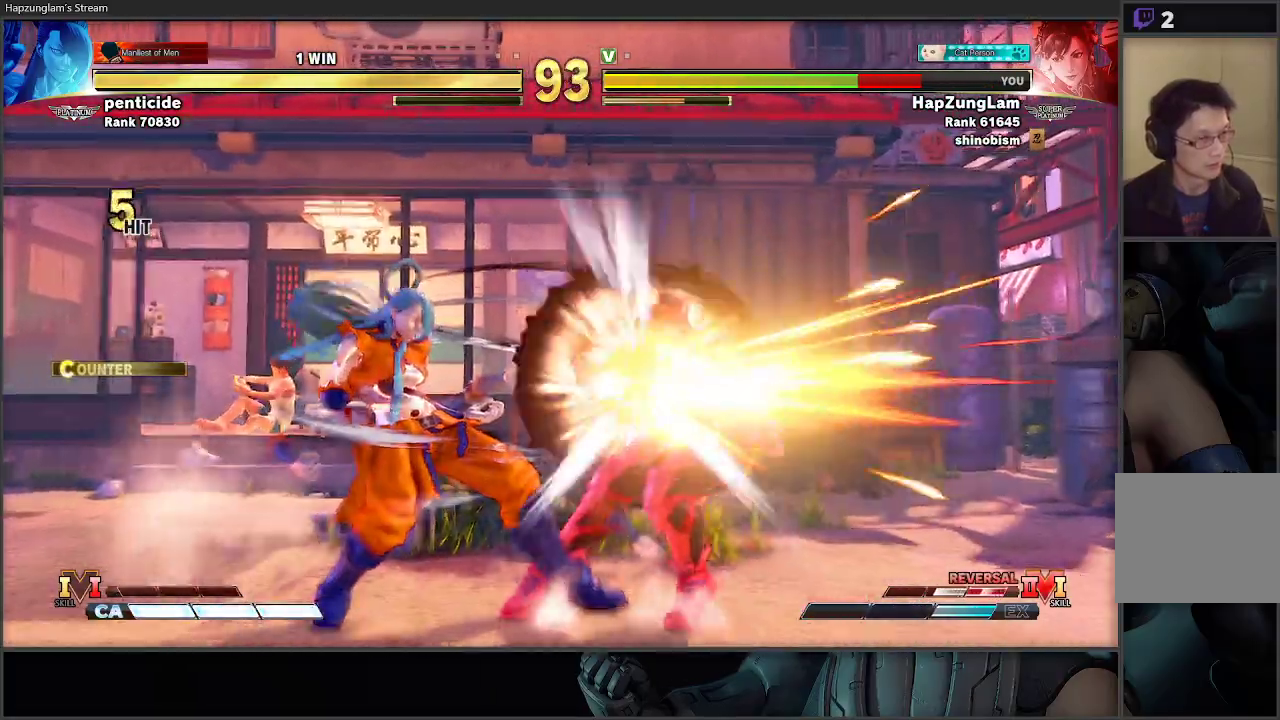
{"dt_ms": 500, "buttons": [], "left_stick": "down-right", "right_stick": "center", "events": [[33, "left_stick", "center"], [167, "left_stick", "right"], [233, "left_stick", "down-right"]]}
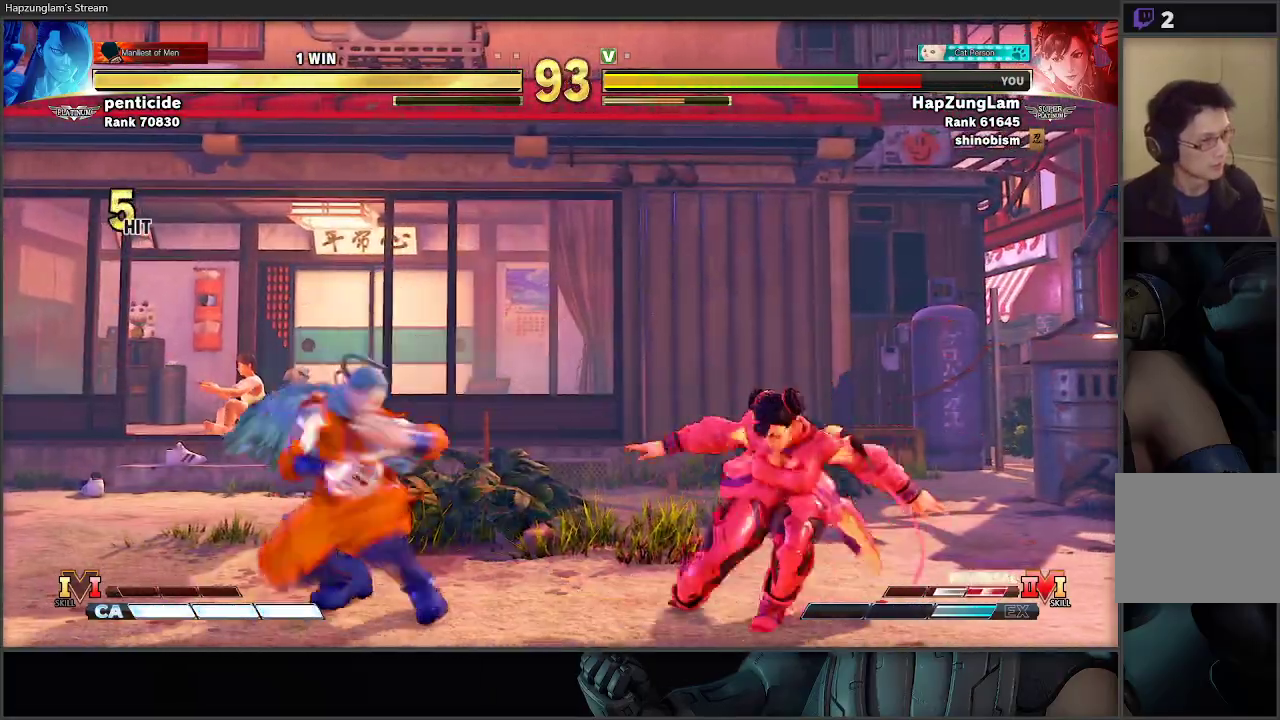
{"dt_ms": 500, "buttons": ["L3"], "left_stick": "down-right", "right_stick": "center", "events": [[317, "L3", "down"]]}
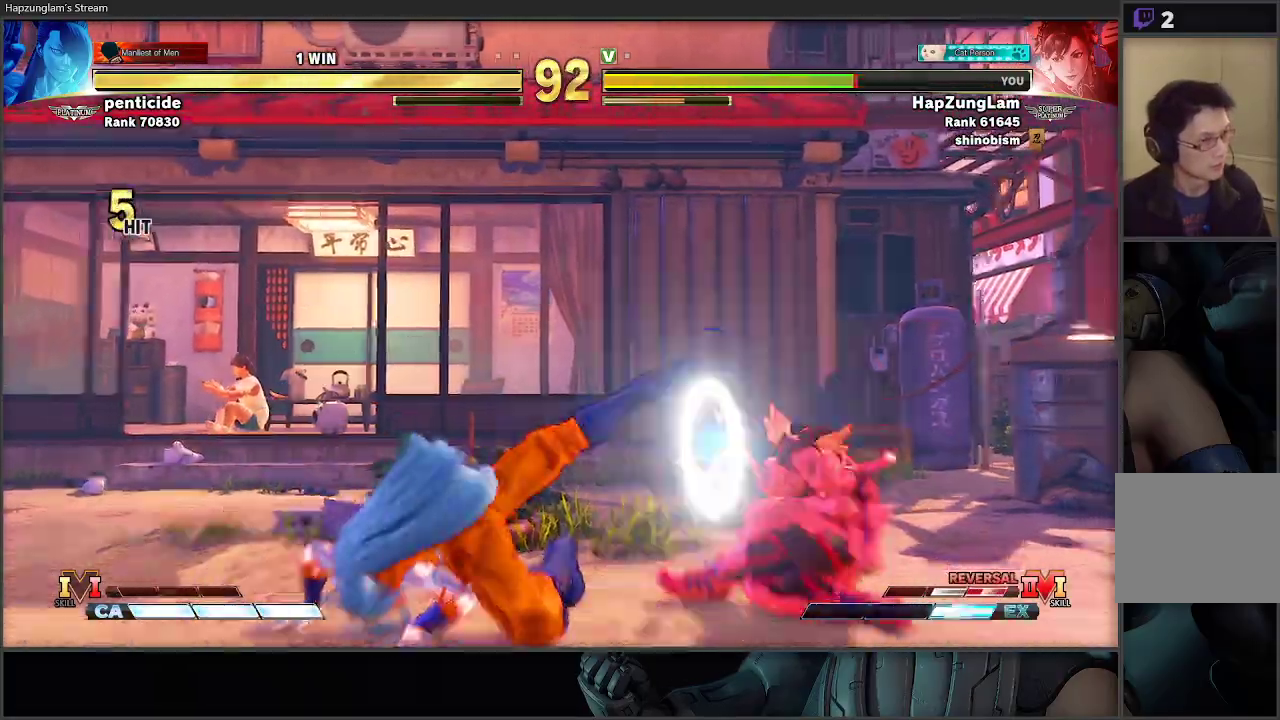
{"dt_ms": 500, "buttons": ["L3"], "left_stick": "down-right", "right_stick": "center", "events": [[33, "L3", "up"], [117, "L3", "down"]]}
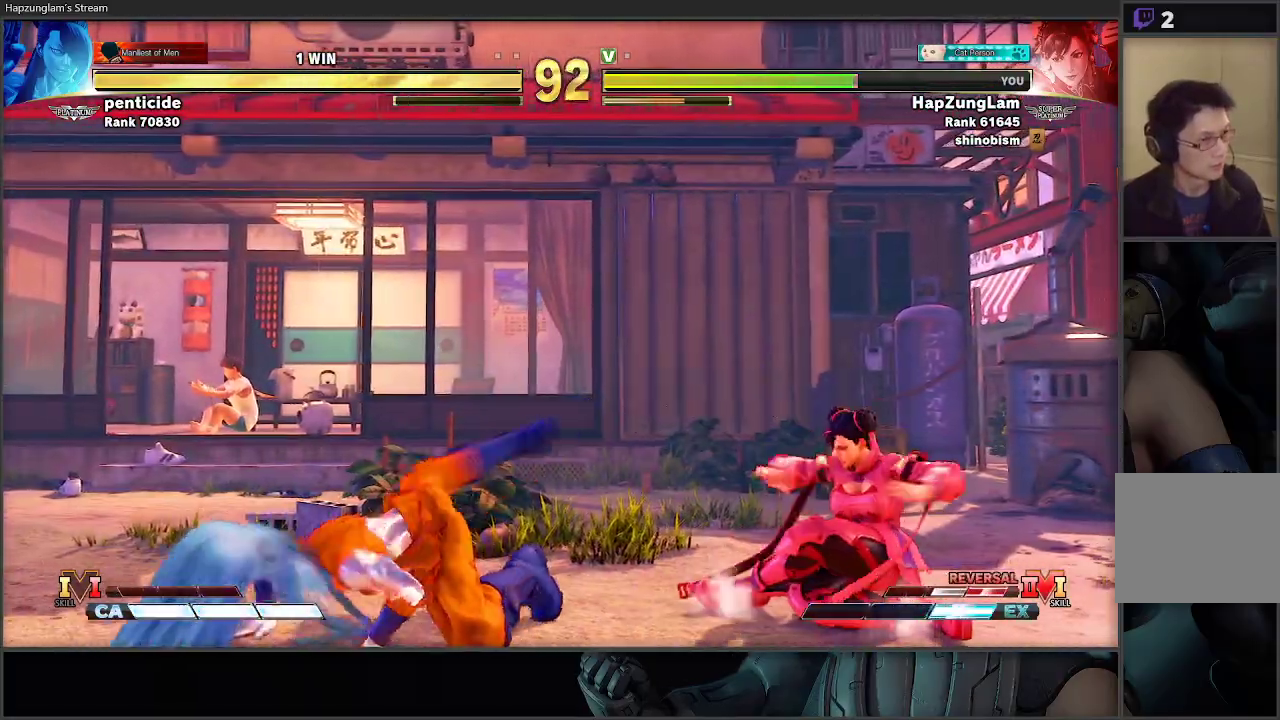
{"dt_ms": 500, "buttons": ["L3"], "left_stick": "down-right", "right_stick": "center", "events": [[17, "L3", "up"], [100, "left_stick", "up-left"], [367, "left_stick", "down-right"], [483, "L3", "down"]]}
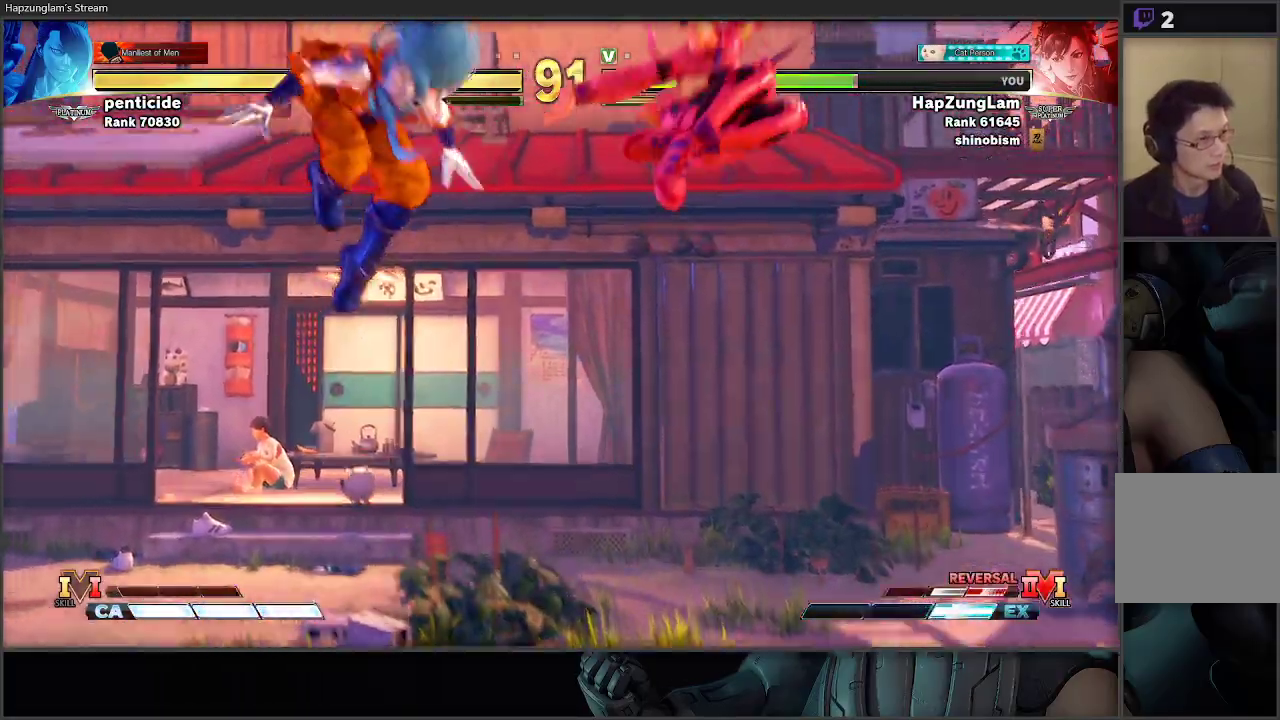
{"dt_ms": 500, "buttons": ["L3"], "left_stick": "down-right", "right_stick": "center", "events": [[17, "A", "down"], [167, "A", "up"]]}
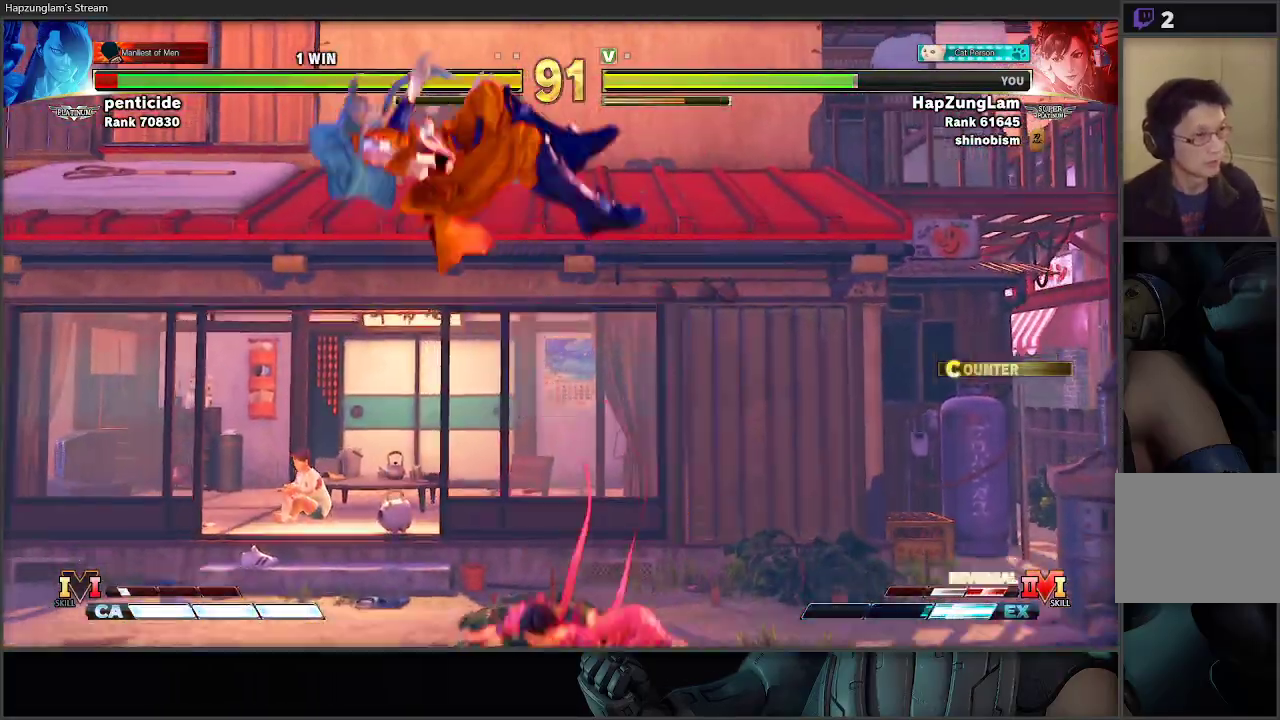
{"dt_ms": 500, "buttons": ["A", "X"], "left_stick": "left", "right_stick": "center", "events": [[67, "L3", "up"], [200, "left_stick", "left"], [417, "A", "down"], [417, "X", "down"]]}
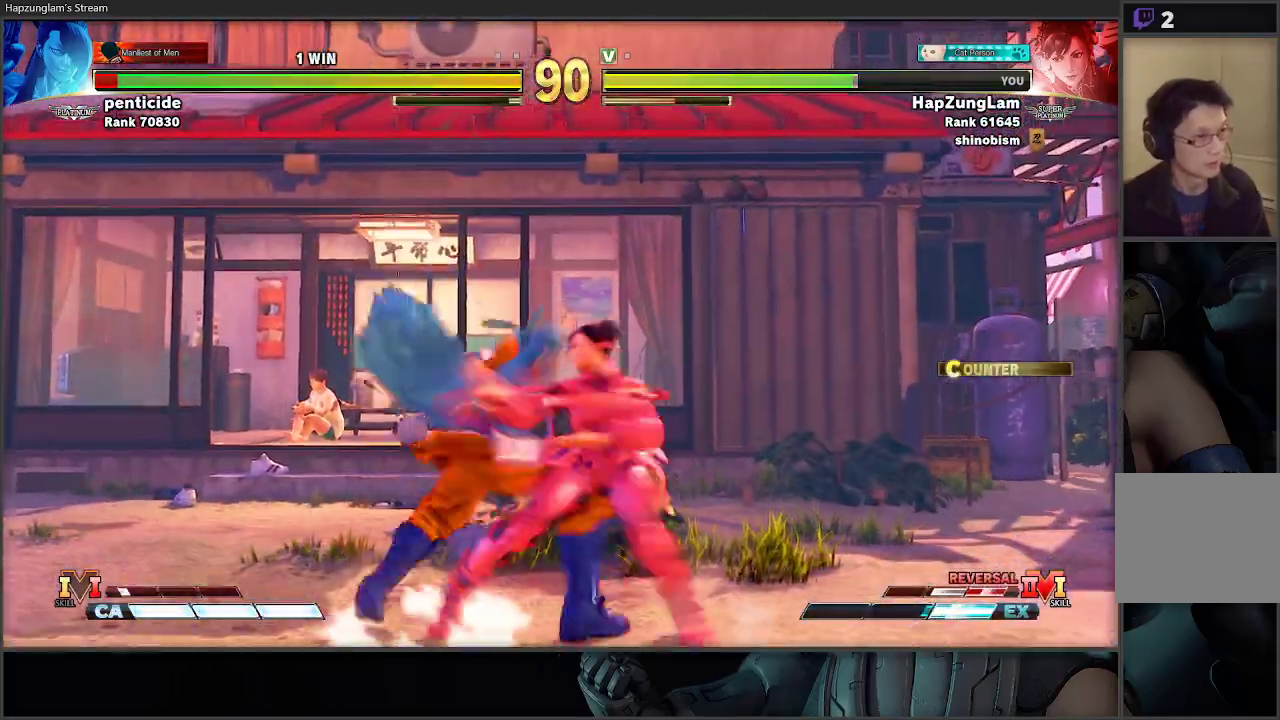
{"dt_ms": 500, "buttons": [], "left_stick": "center", "right_stick": "center", "events": [[50, "left_stick", "right"], [67, "A", "up"], [67, "X", "up"], [117, "L3", "down"], [417, "L3", "up"], [500, "left_stick", "center"]]}
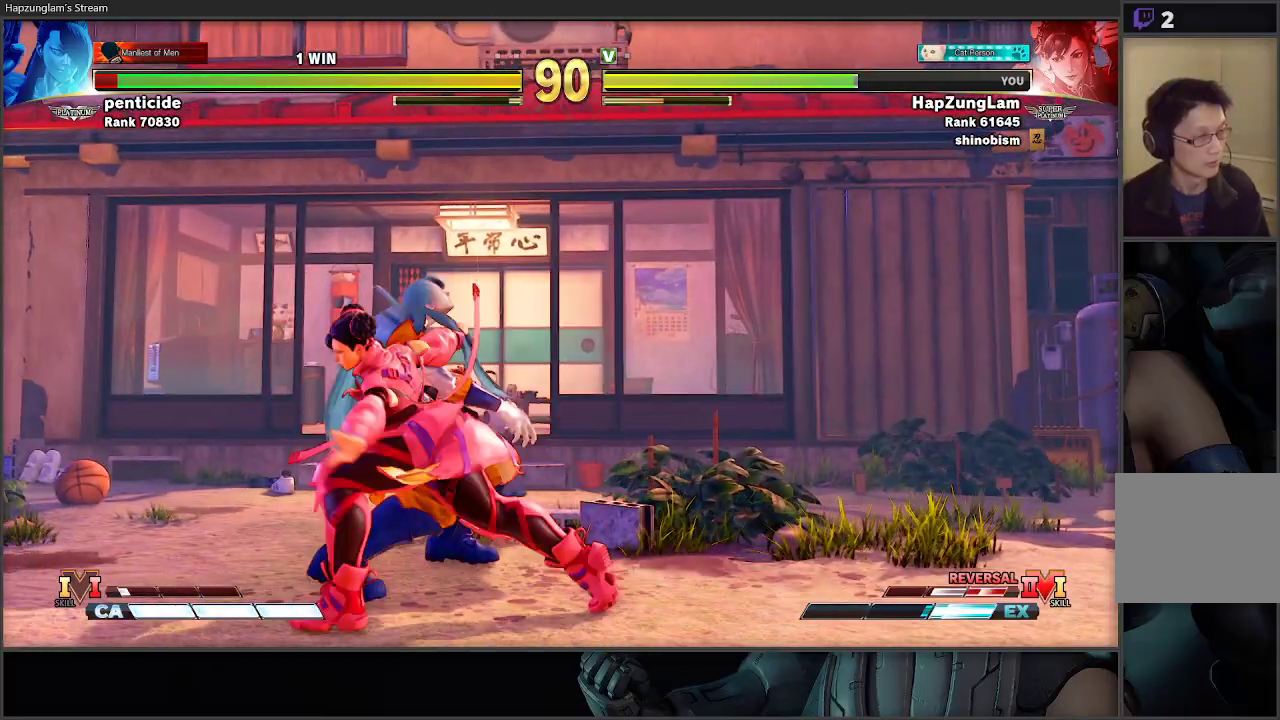
{"dt_ms": 500, "buttons": [], "left_stick": "left", "right_stick": "center", "events": [[100, "left_stick", "left"]]}
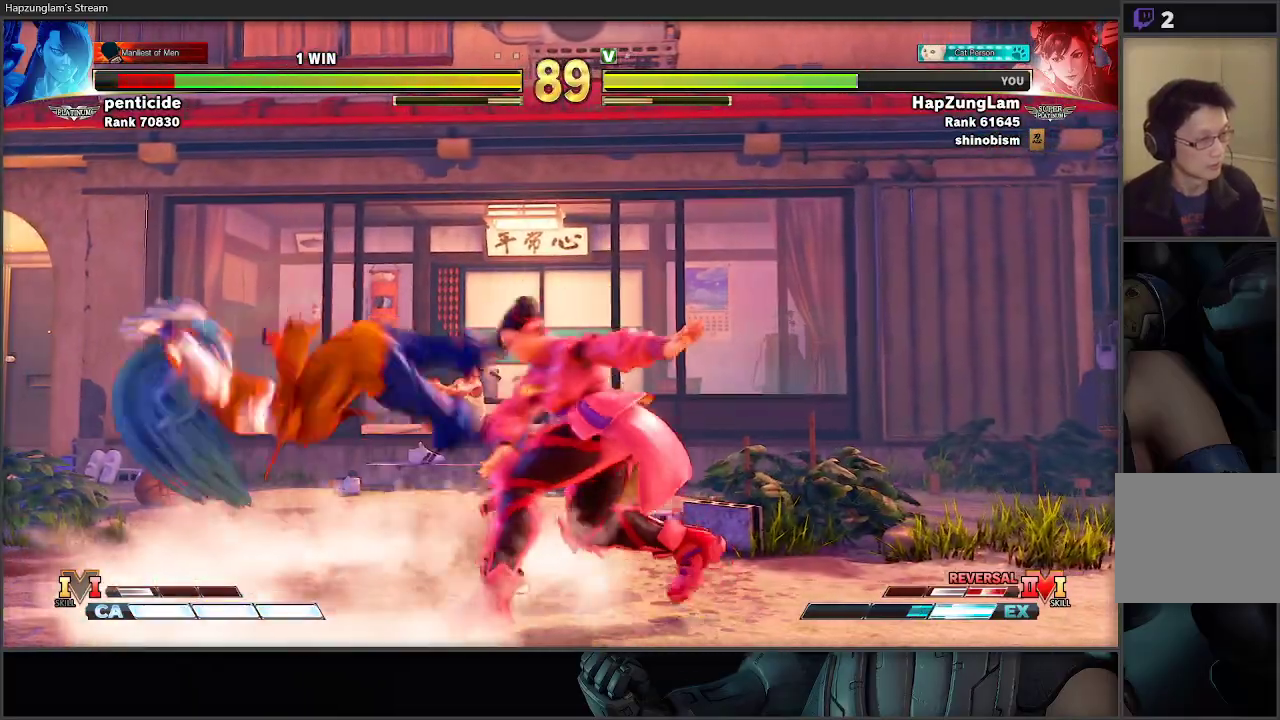
{"dt_ms": 500, "buttons": [], "left_stick": "down-right", "right_stick": "center", "events": [[300, "R2", "down"], [433, "R2", "up"], [433, "left_stick", "down-right"]]}
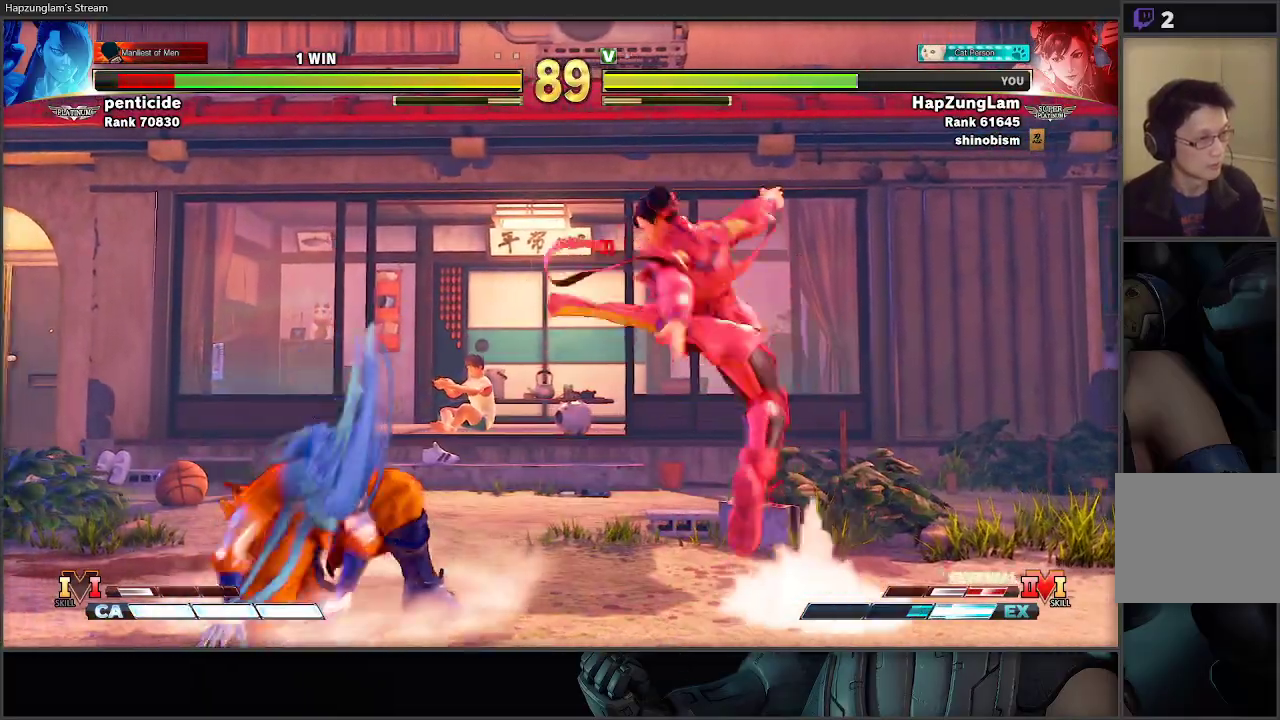
{"dt_ms": 500, "buttons": [], "left_stick": "down-right", "right_stick": "center", "events": []}